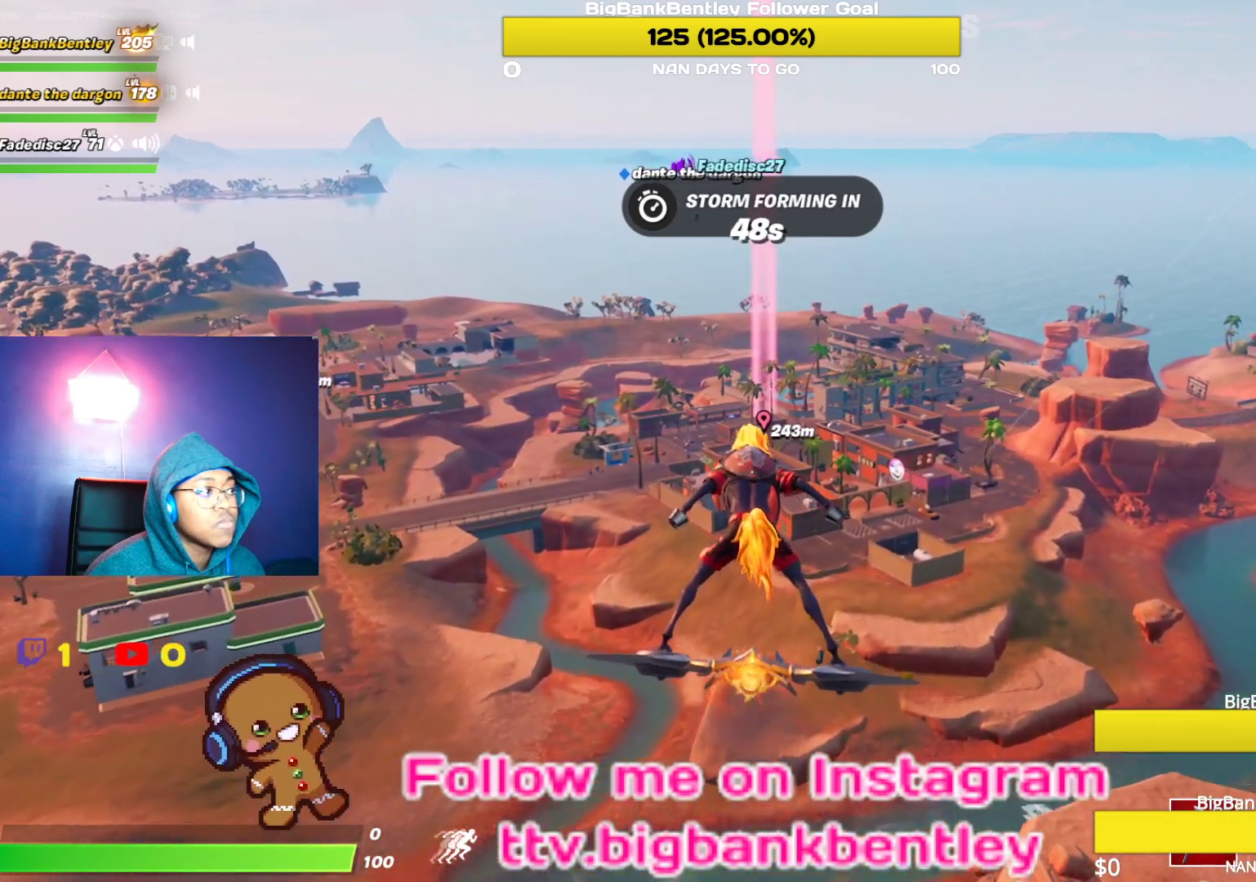
Gameplay with a controller (Xbox layout); each line is a JSON object with the inputs held at the frame after it. "events" lists button and stick changes between this image and that frame as [ms after this image, input, new state], when the widget could be followed in between.
{"buttons": [], "left_stick": "center", "right_stick": "up-left", "events": [[67, "right_stick", "up"], [200, "right_stick", "up-left"]]}
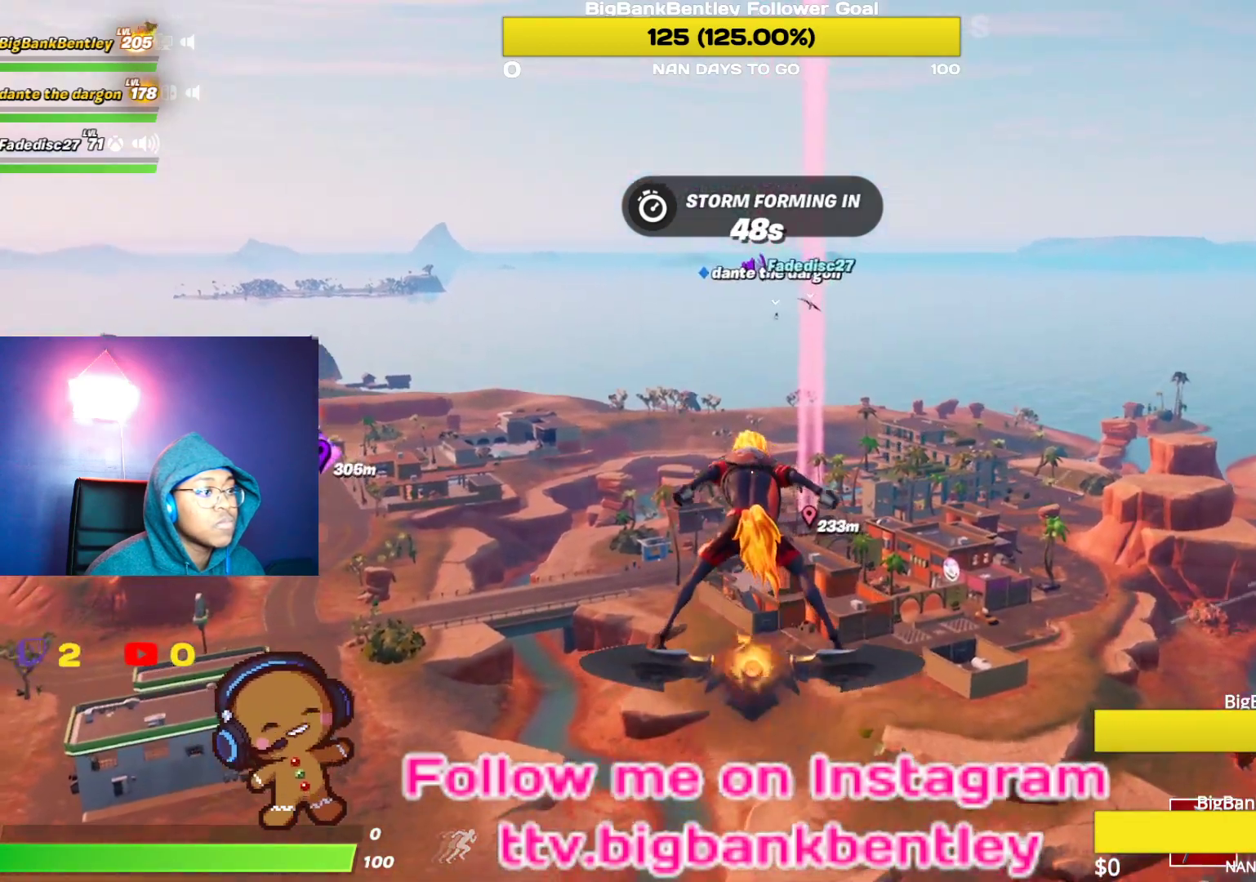
{"buttons": [], "left_stick": "center", "right_stick": "center", "events": [[100, "right_stick", "center"]]}
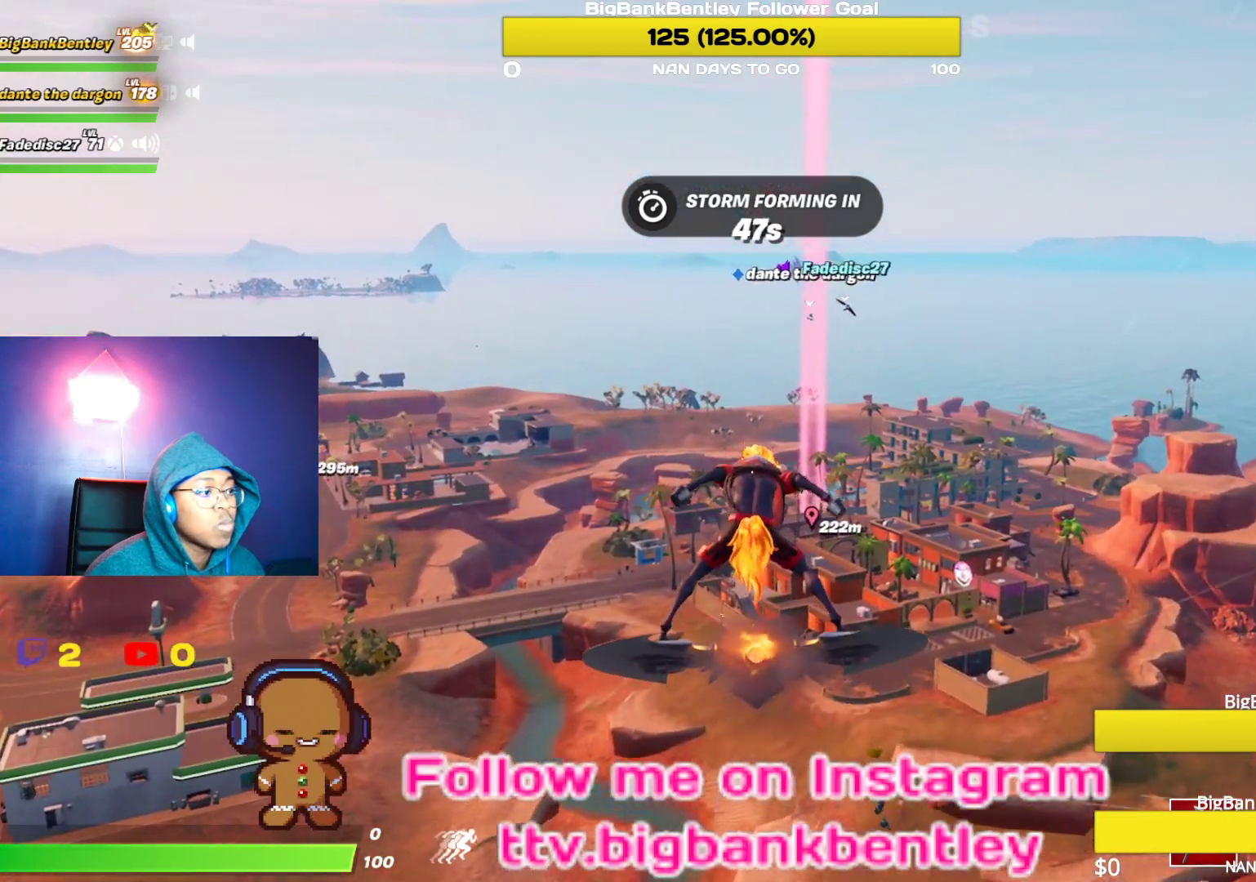
{"buttons": [], "left_stick": "center", "right_stick": "center", "events": []}
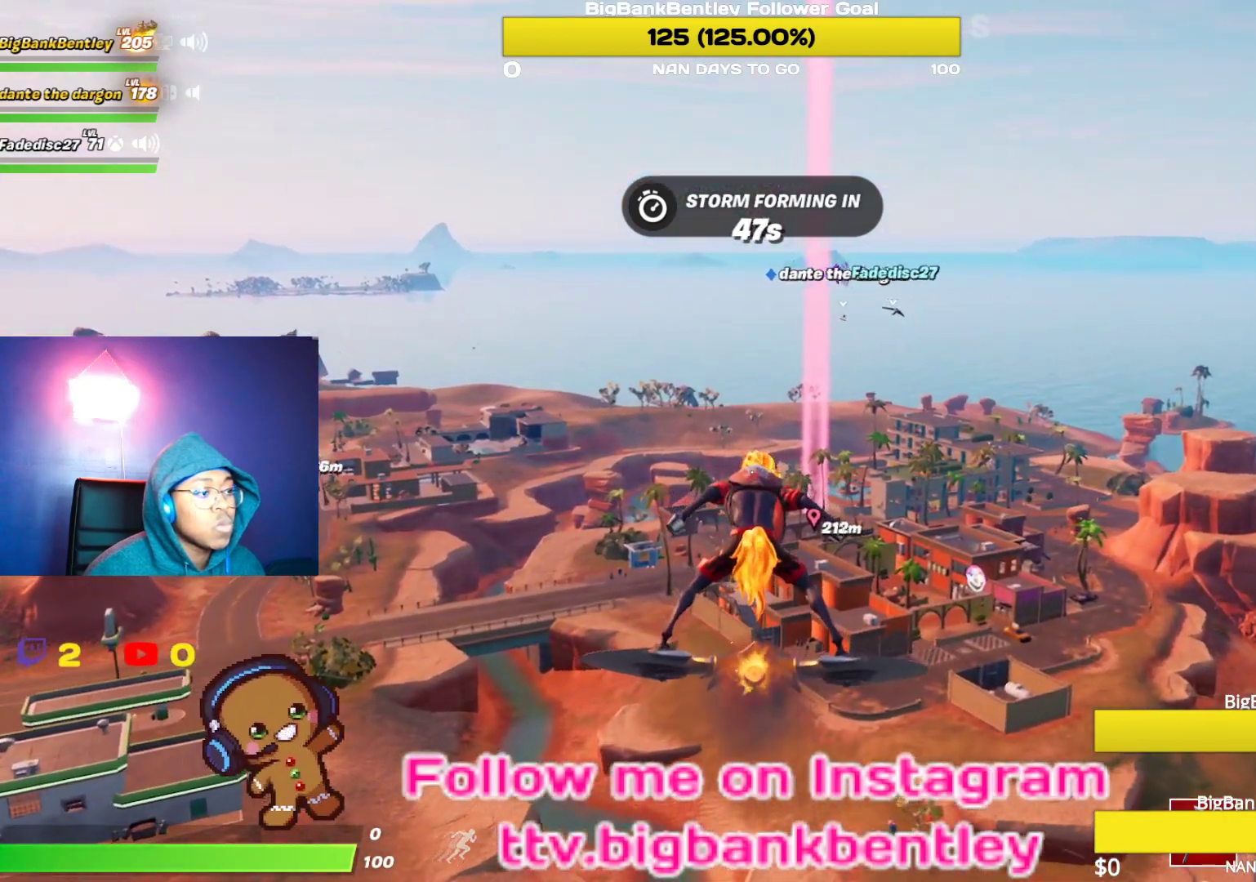
{"buttons": [], "left_stick": "center", "right_stick": "center", "events": []}
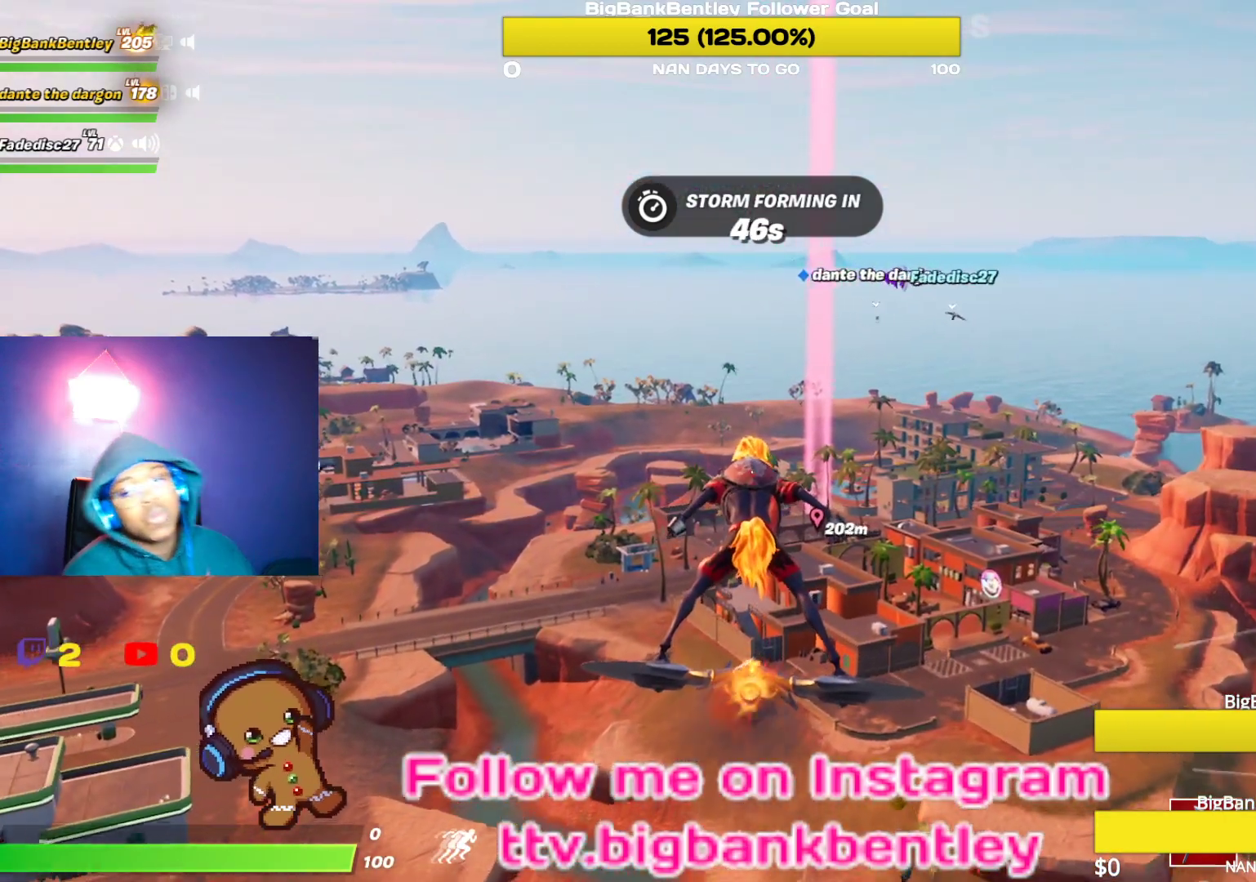
{"buttons": [], "left_stick": "center", "right_stick": "center", "events": []}
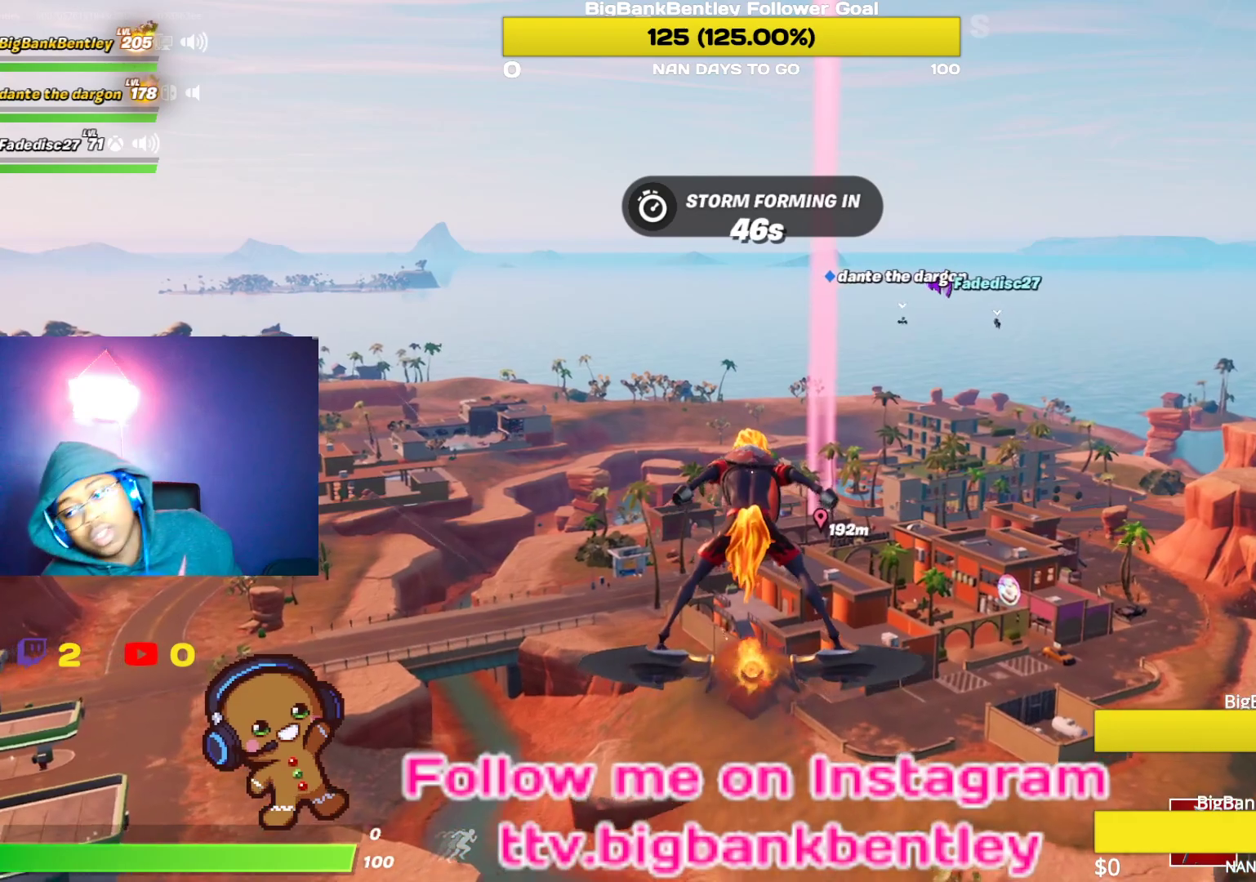
{"buttons": [], "left_stick": "center", "right_stick": "center", "events": []}
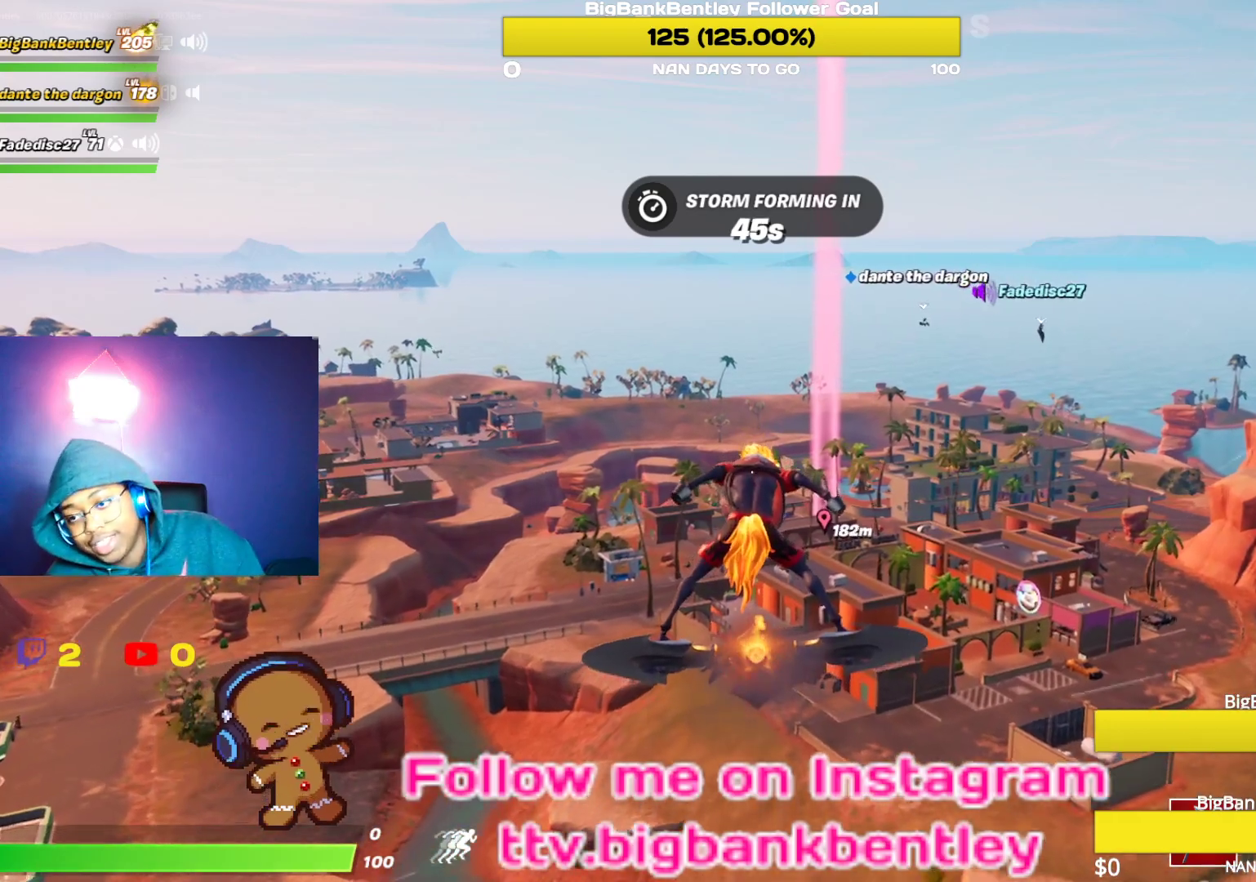
{"buttons": [], "left_stick": "center", "right_stick": "center", "events": []}
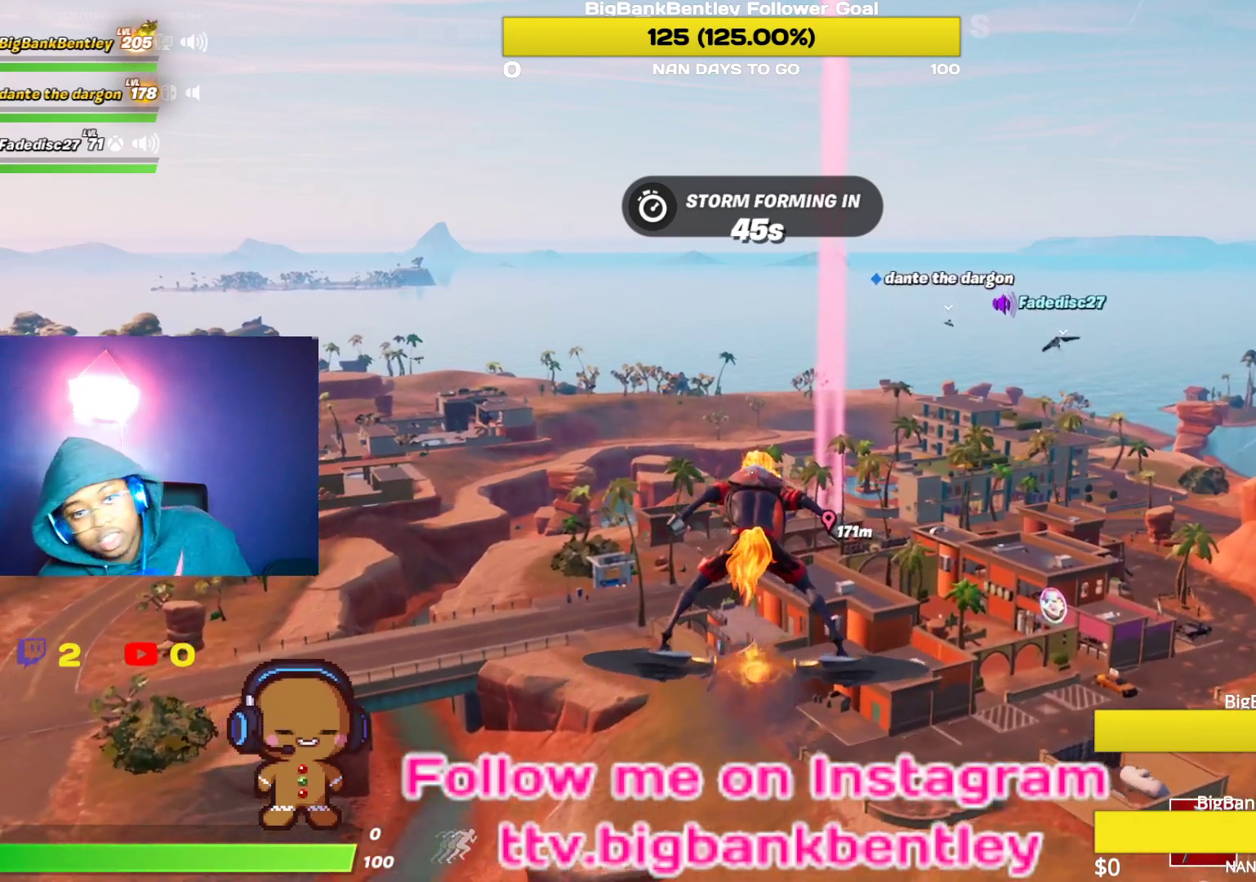
{"buttons": [], "left_stick": "center", "right_stick": "center", "events": []}
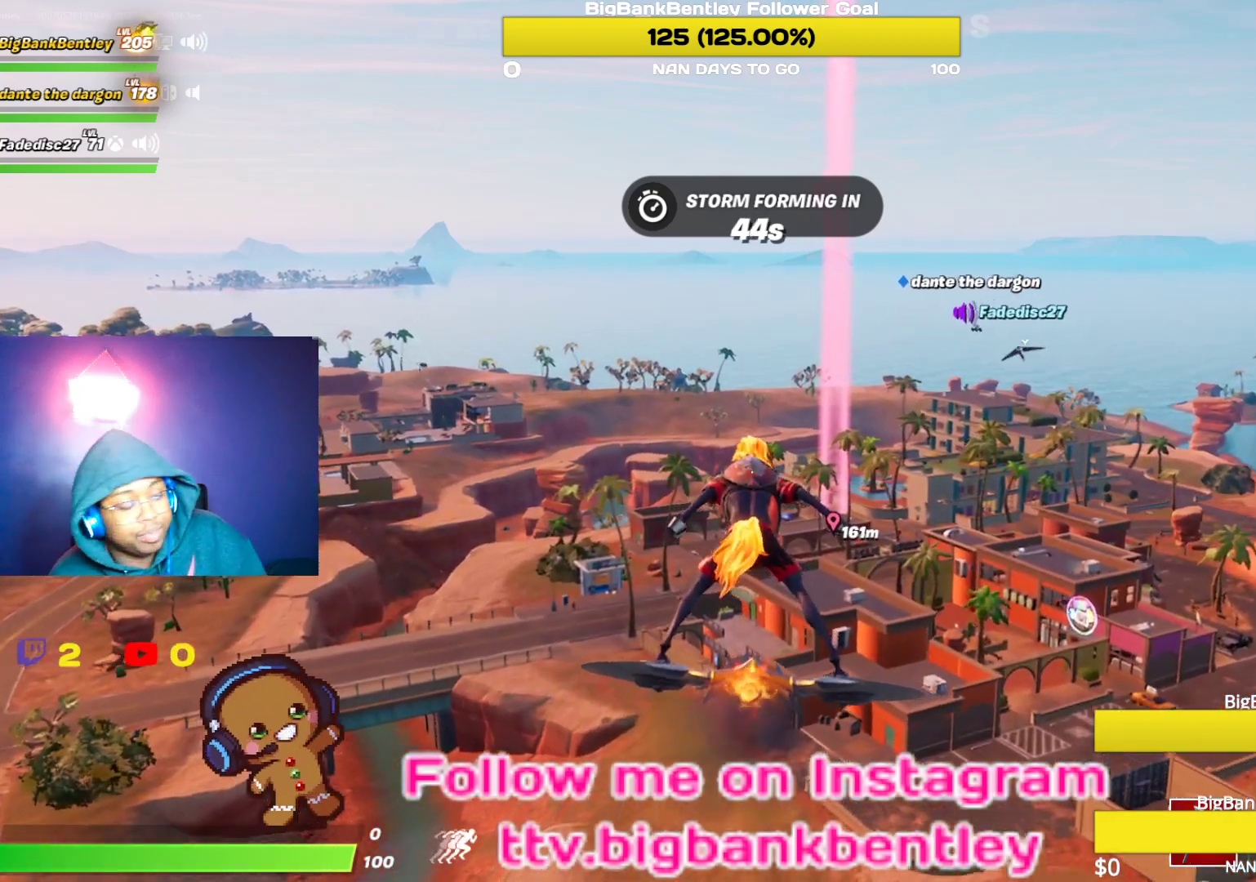
{"buttons": [], "left_stick": "center", "right_stick": "center", "events": []}
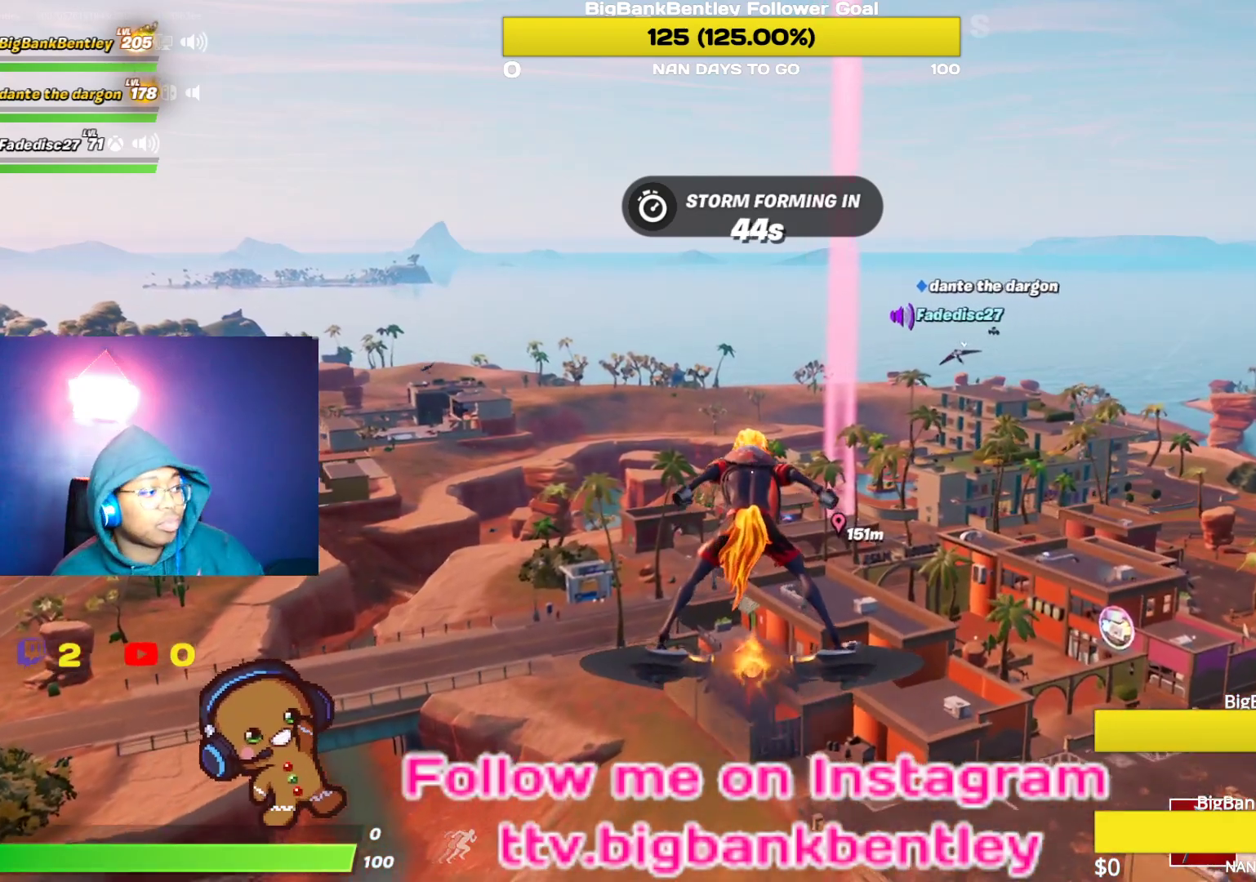
{"buttons": [], "left_stick": "center", "right_stick": "center", "events": [[283, "right_stick", "left"], [500, "right_stick", "center"]]}
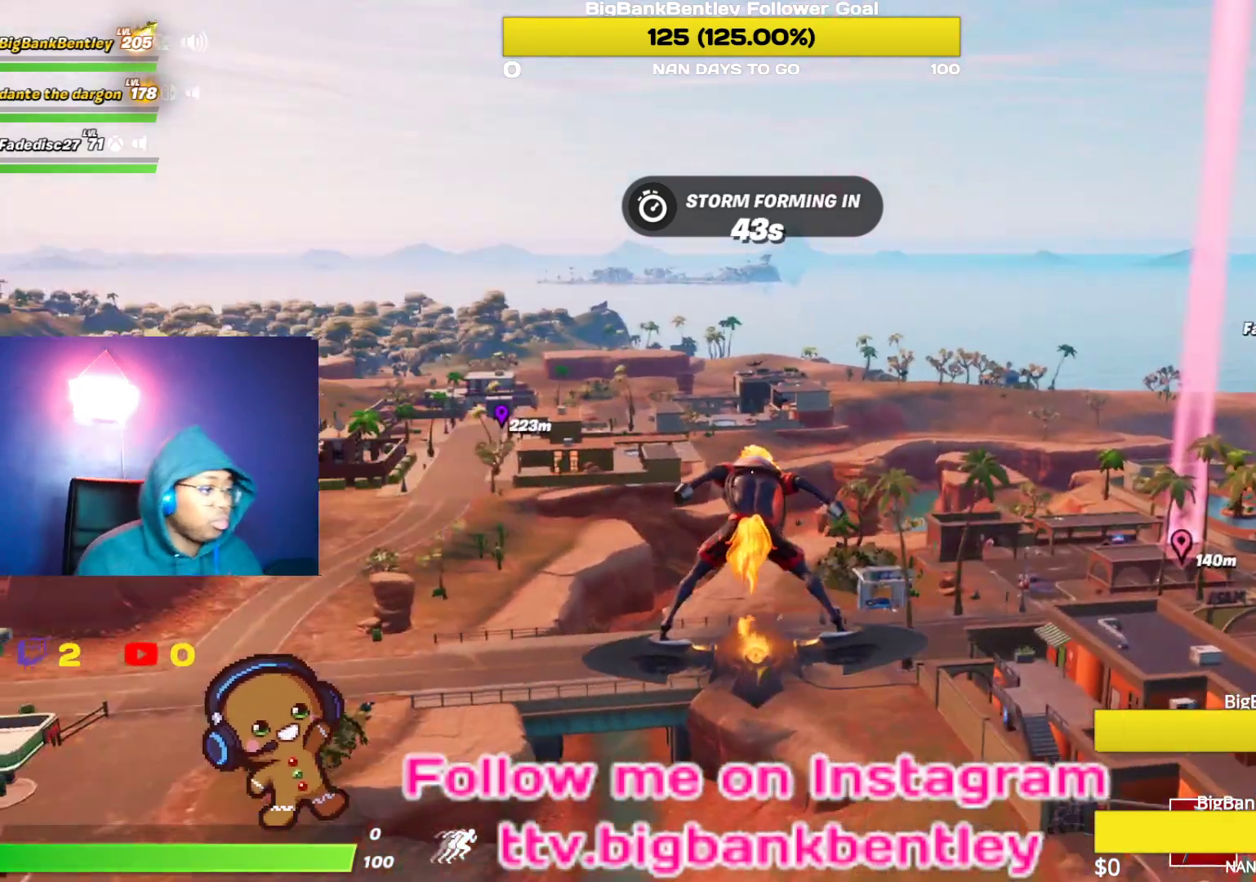
{"buttons": [], "left_stick": "center", "right_stick": "center", "events": [[200, "right_stick", "up"], [367, "right_stick", "center"]]}
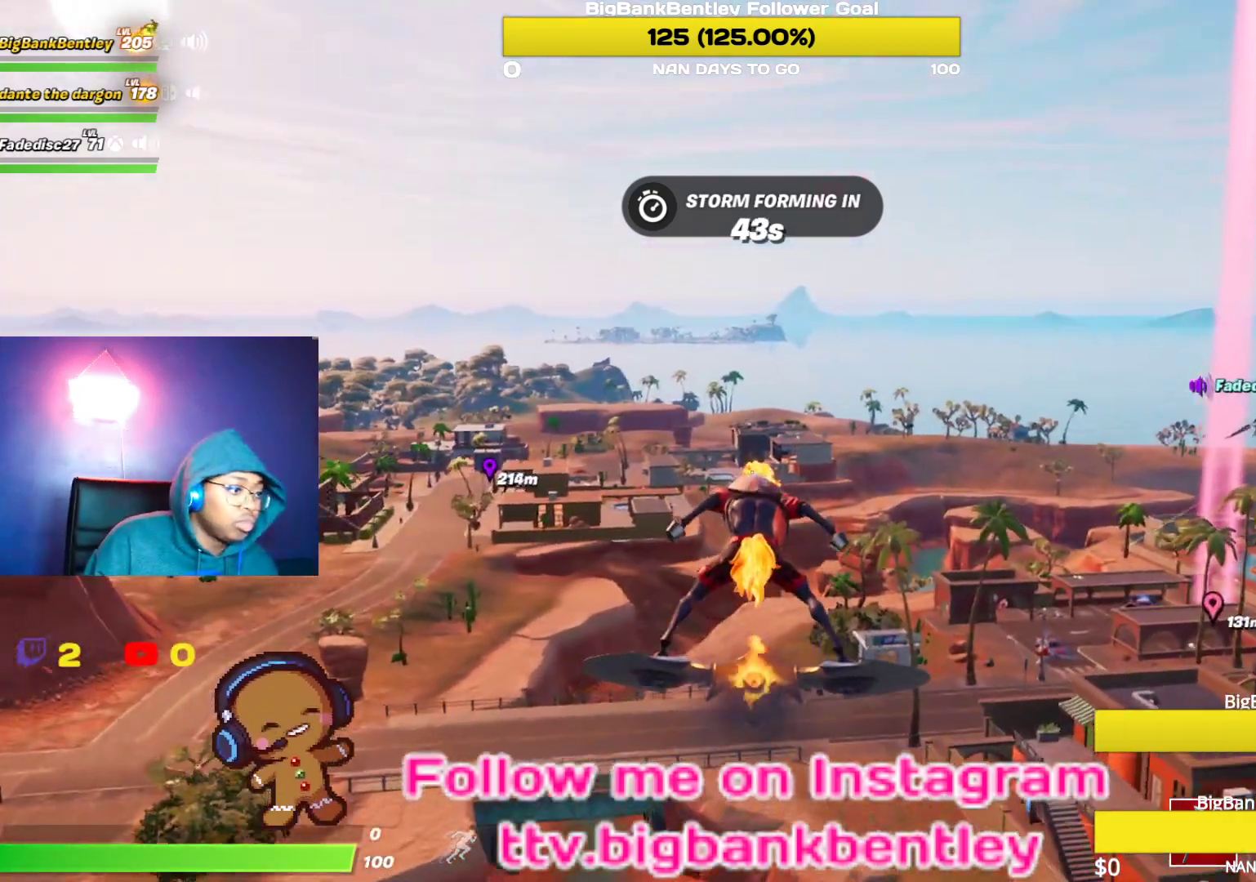
{"buttons": [], "left_stick": "center", "right_stick": "down", "events": [[83, "right_stick", "up-left"], [233, "right_stick", "center"], [317, "DPAD_LEFT", "down"], [417, "DPAD_LEFT", "up"], [450, "right_stick", "down"]]}
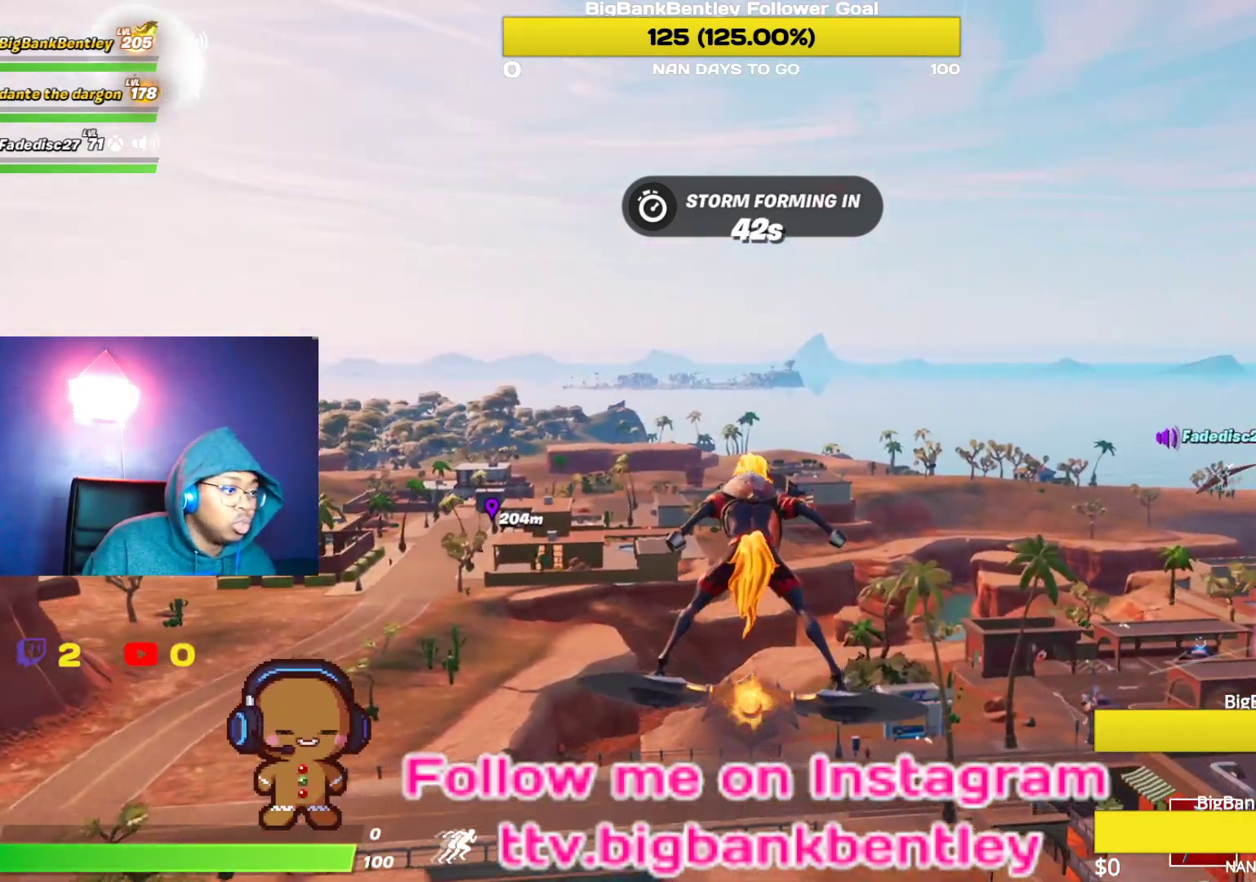
{"buttons": [], "left_stick": "center", "right_stick": "center", "events": [[33, "right_stick", "center"], [250, "right_stick", "down-left"], [400, "right_stick", "center"]]}
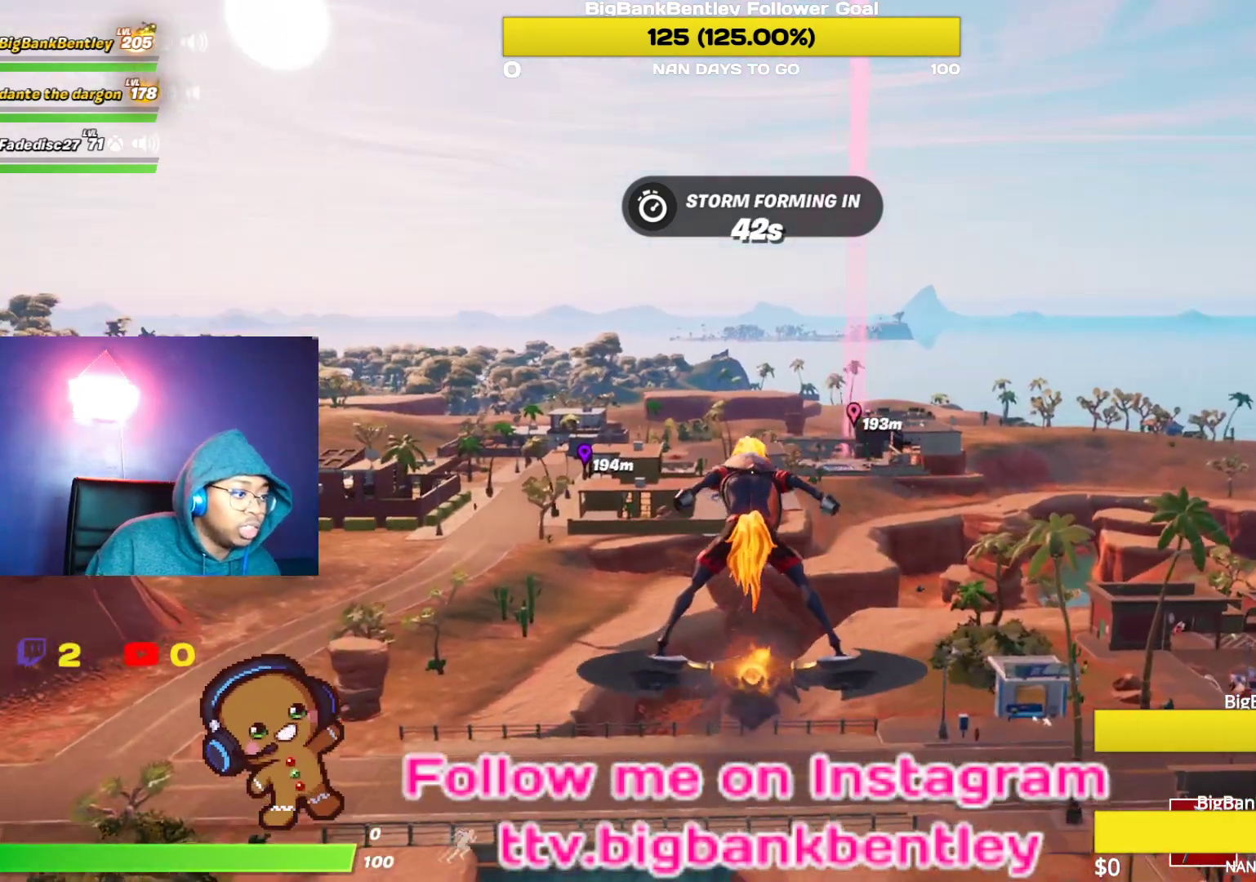
{"buttons": [], "left_stick": "center", "right_stick": "center", "events": []}
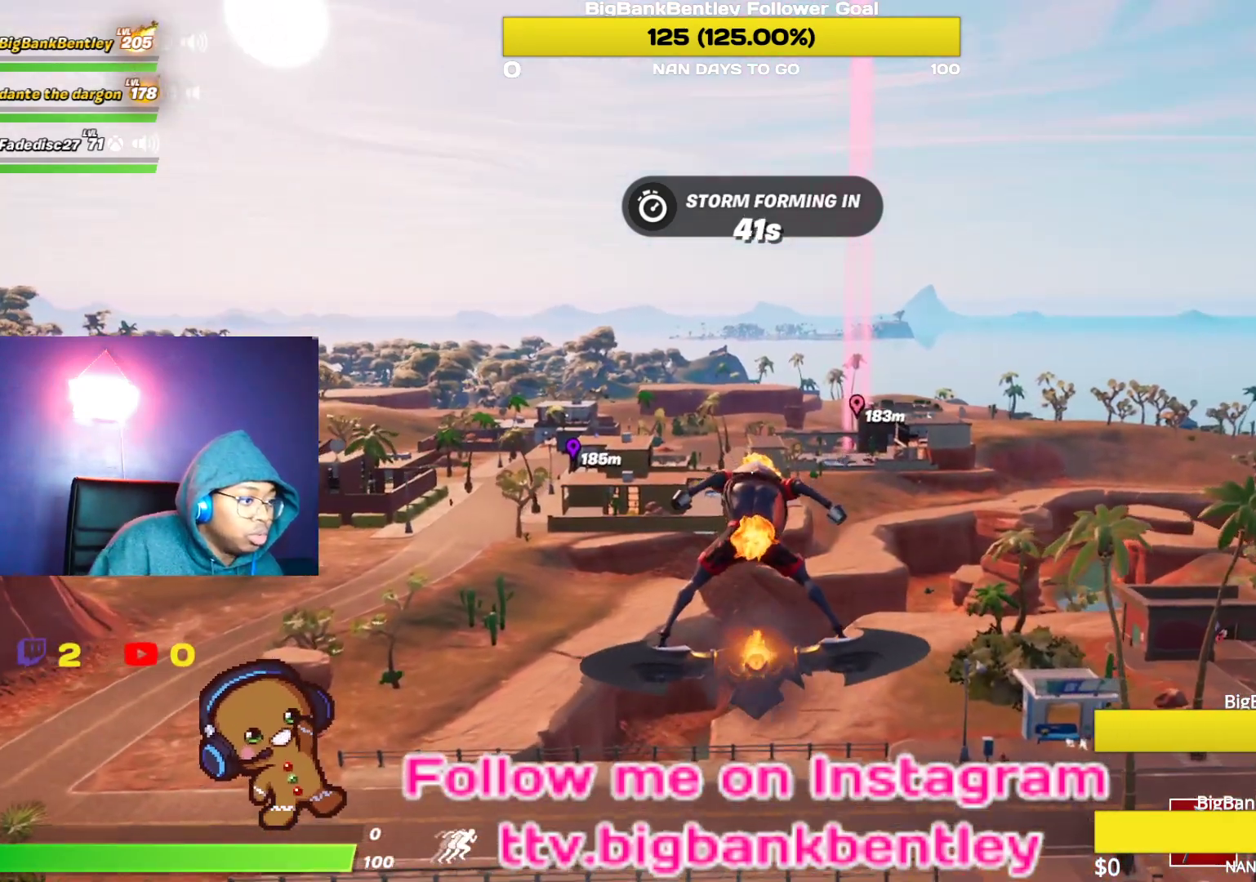
{"buttons": [], "left_stick": "center", "right_stick": "center", "events": []}
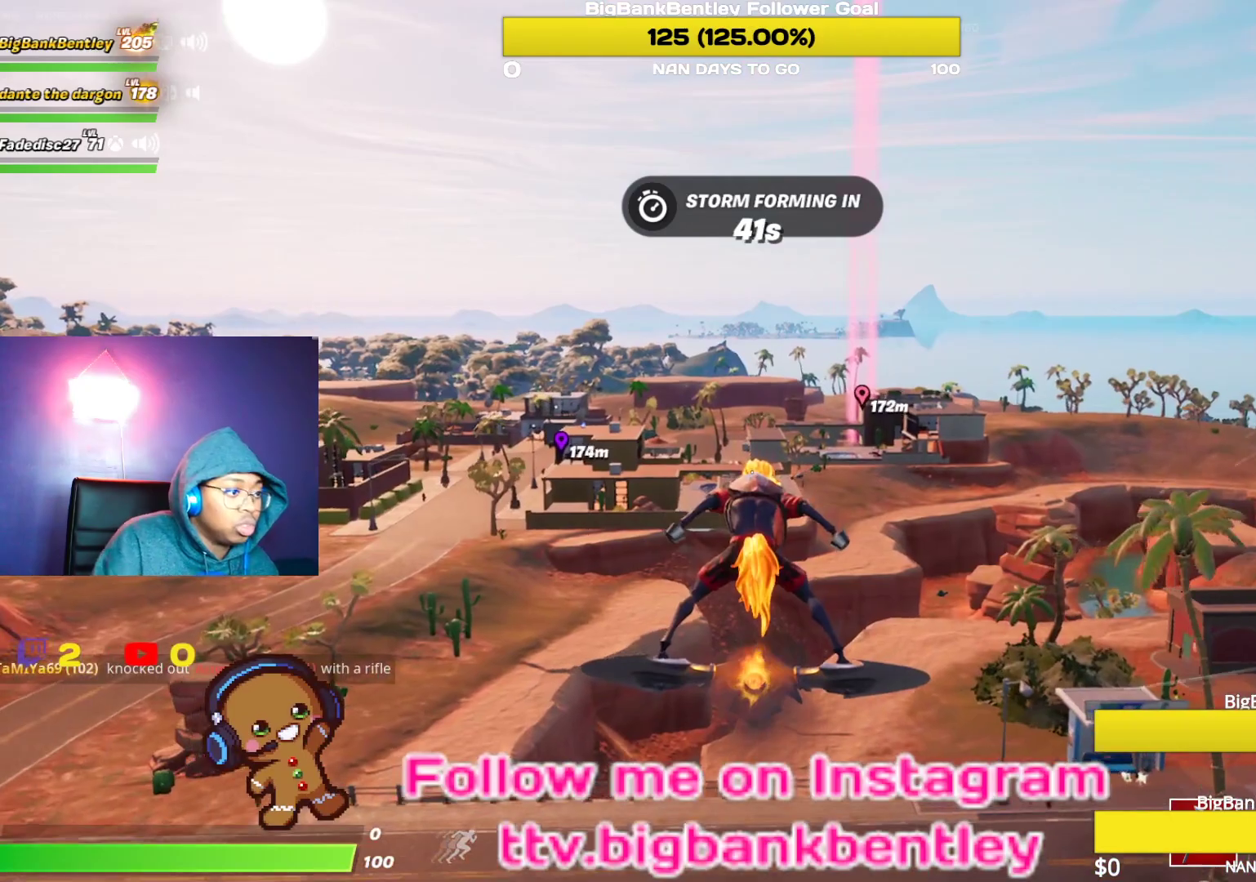
{"buttons": [], "left_stick": "center", "right_stick": "center", "events": []}
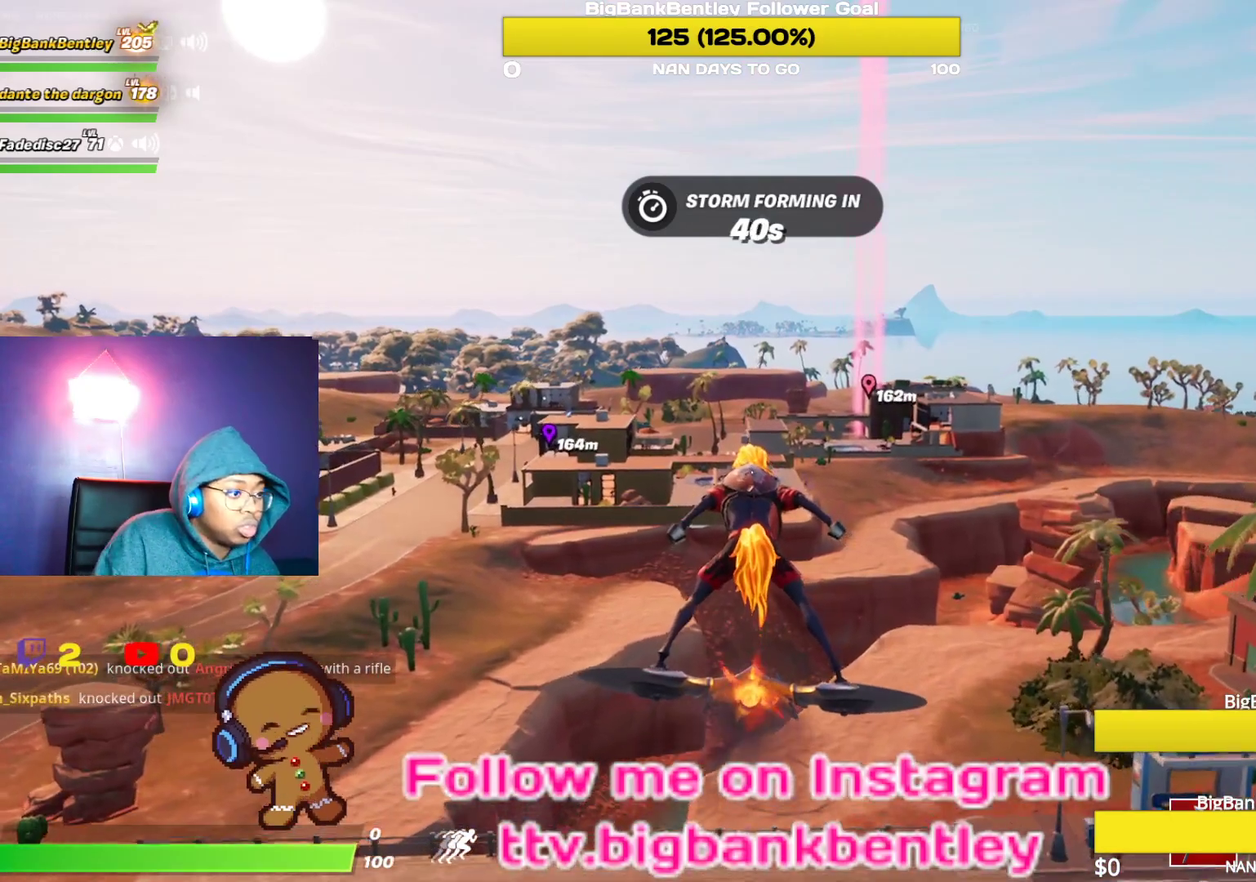
{"buttons": [], "left_stick": "center", "right_stick": "center", "events": []}
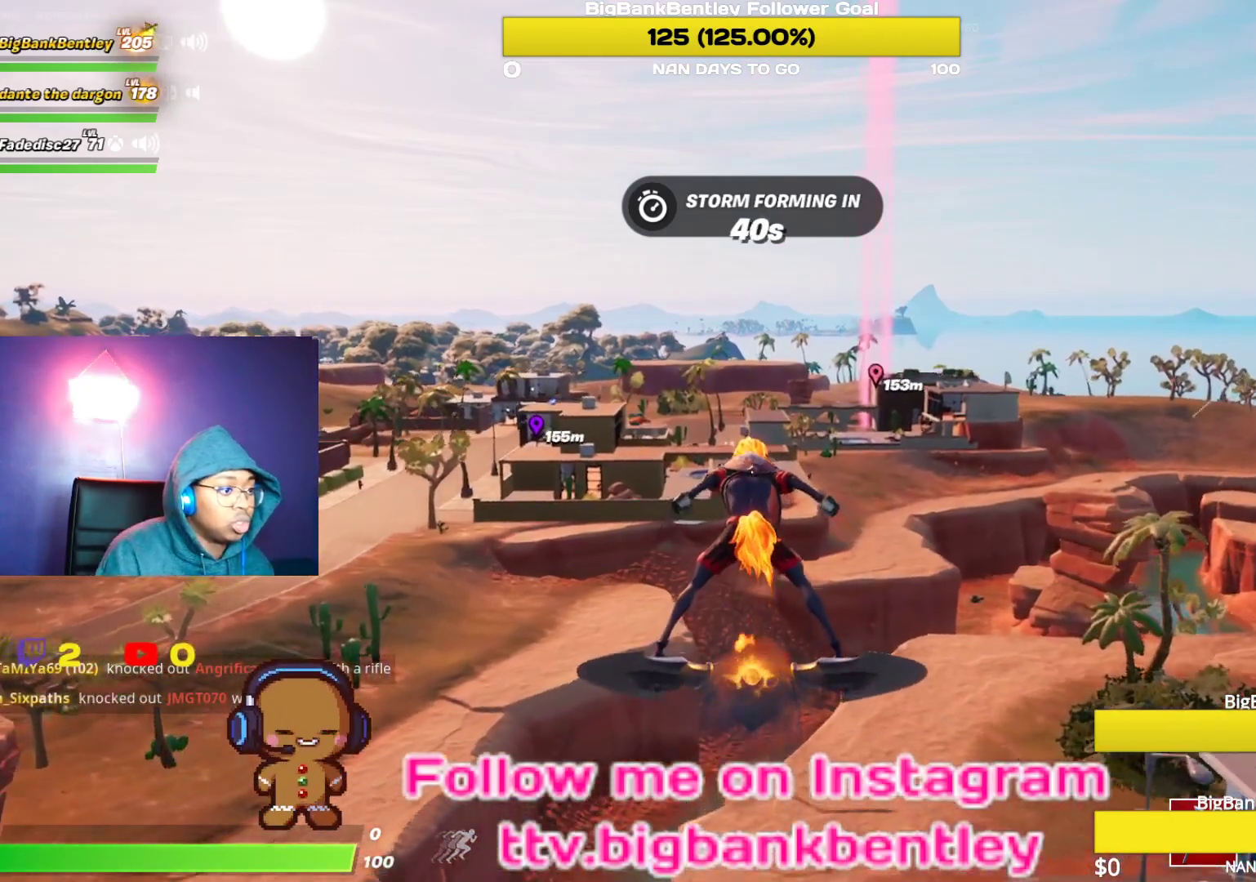
{"buttons": [], "left_stick": "center", "right_stick": "left", "events": [[400, "right_stick", "left"]]}
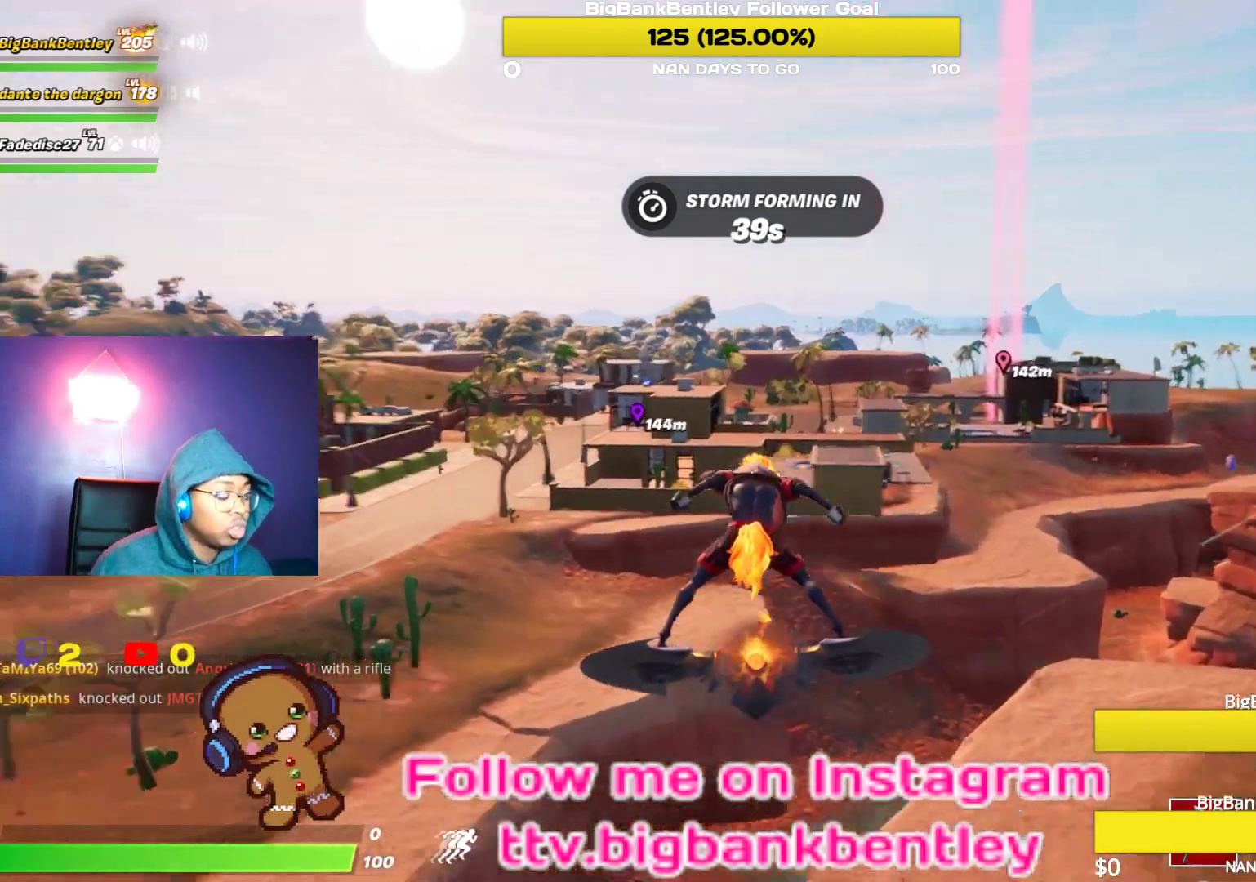
{"buttons": [], "left_stick": "center", "right_stick": "center", "events": [[133, "right_stick", "center"]]}
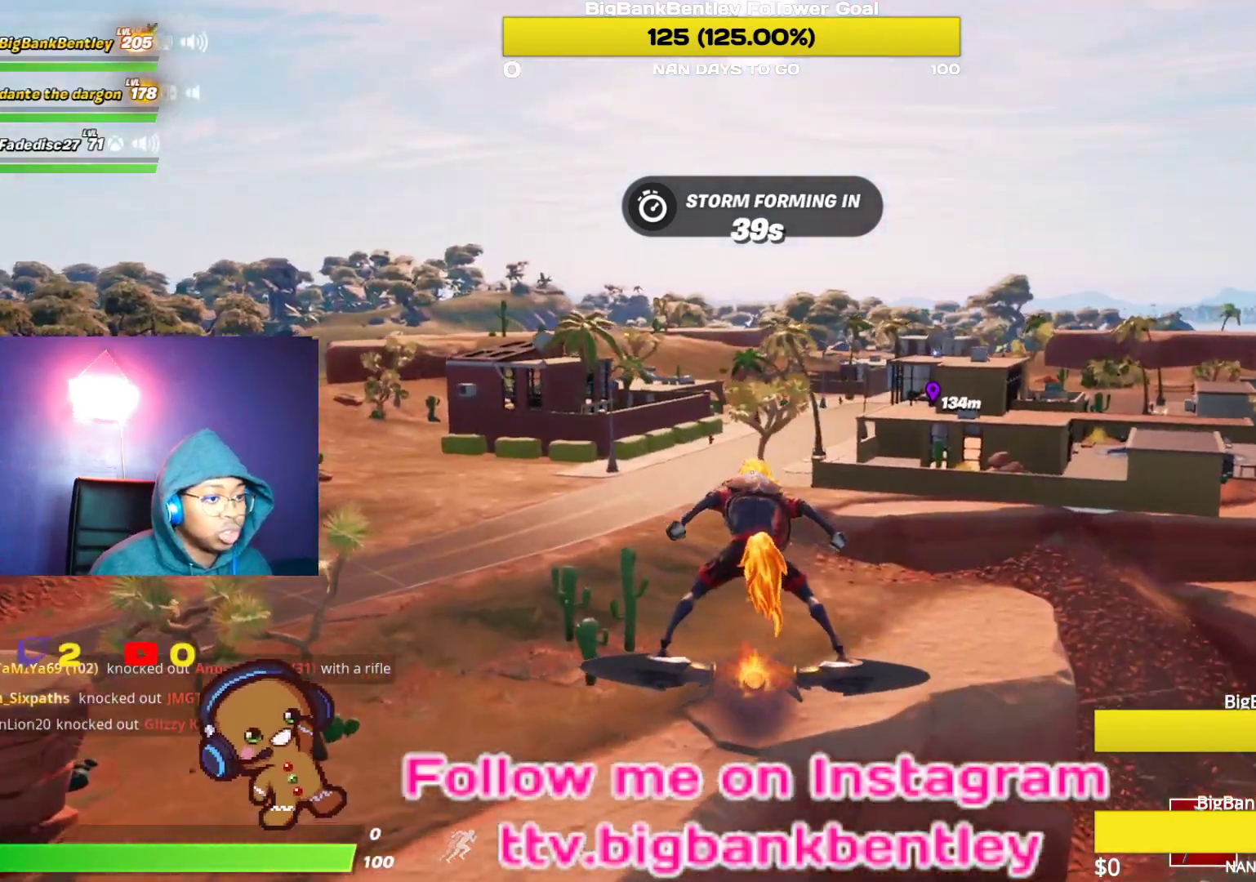
{"buttons": [], "left_stick": "center", "right_stick": "center", "events": []}
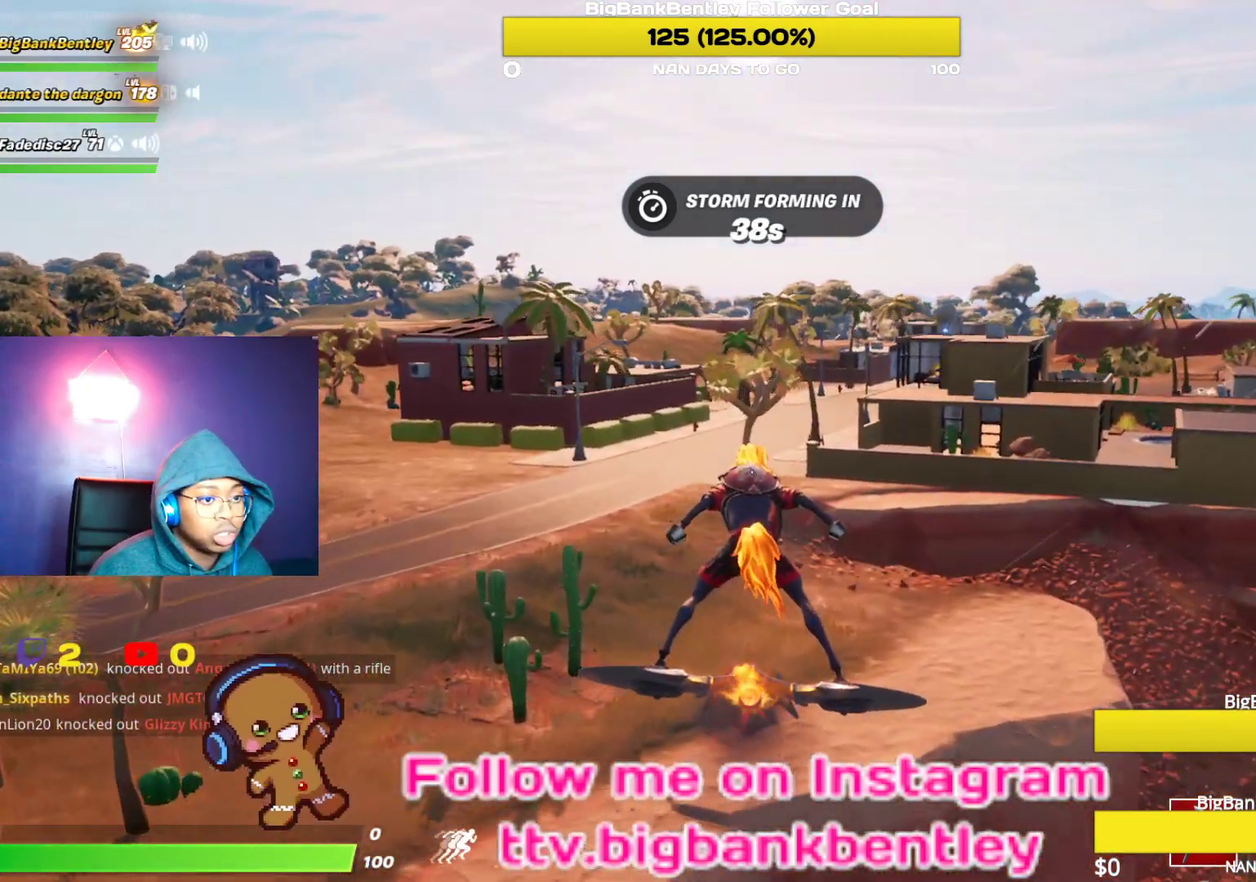
{"buttons": [], "left_stick": "center", "right_stick": "center", "events": []}
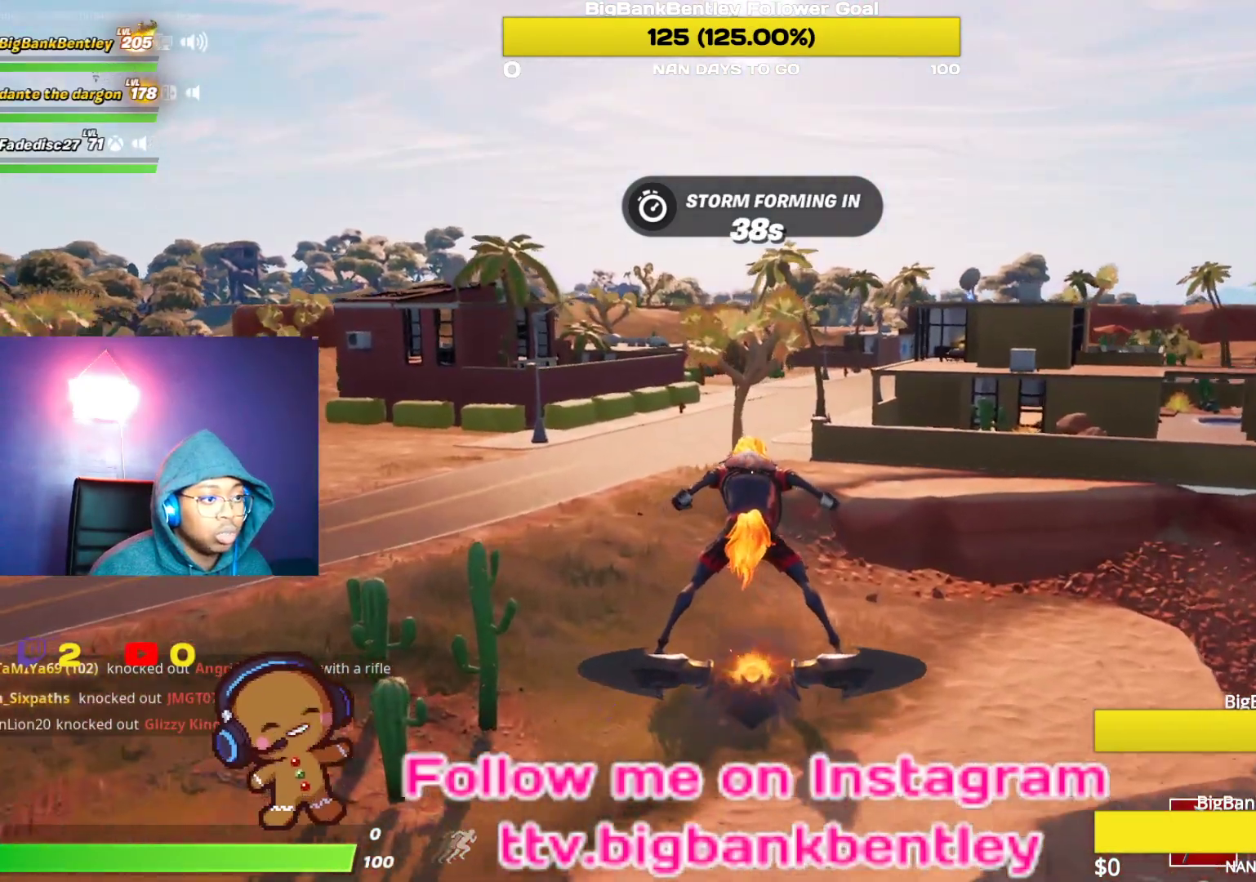
{"buttons": [], "left_stick": "center", "right_stick": "right", "events": [[167, "right_stick", "right"]]}
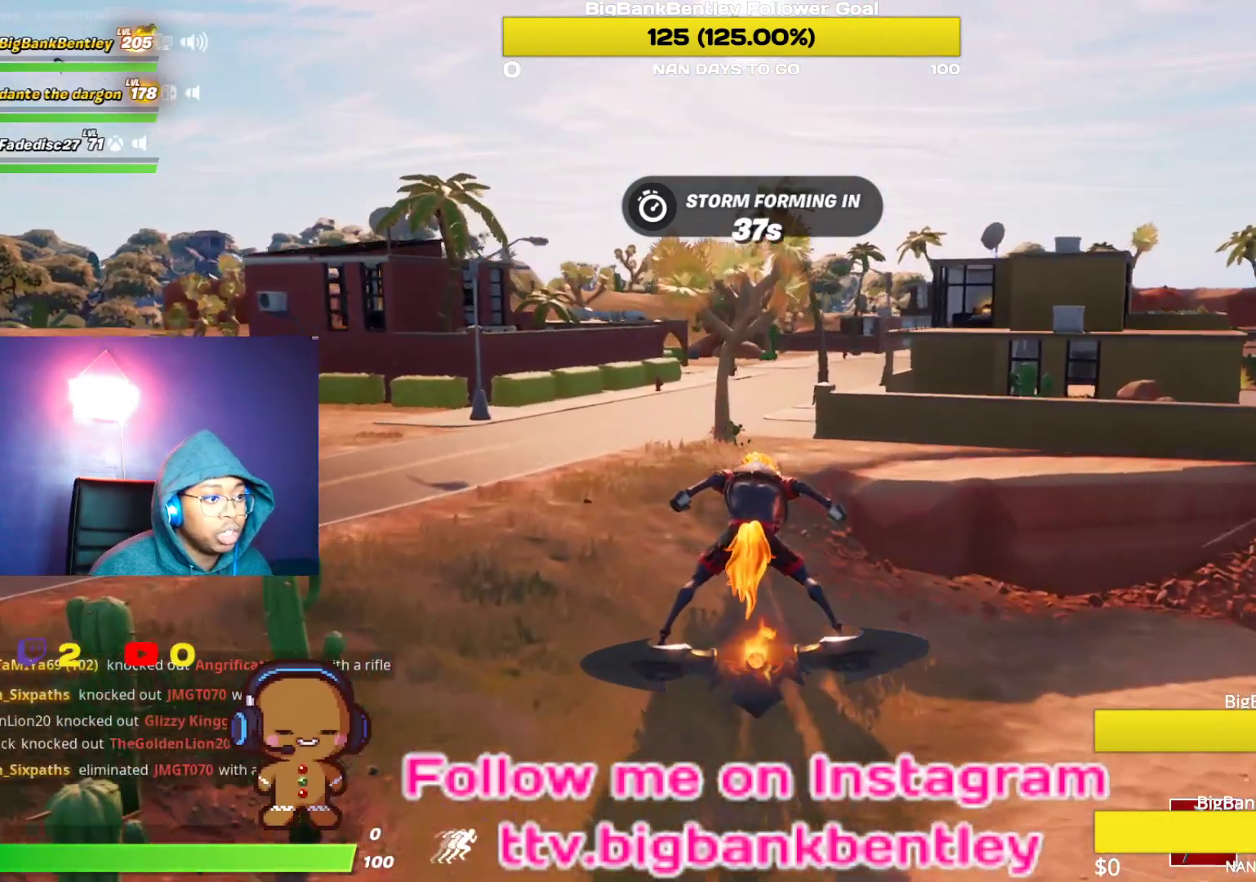
{"buttons": ["R3"], "left_stick": "center", "right_stick": "center", "events": [[183, "right_stick", "center"], [450, "R3", "down"]]}
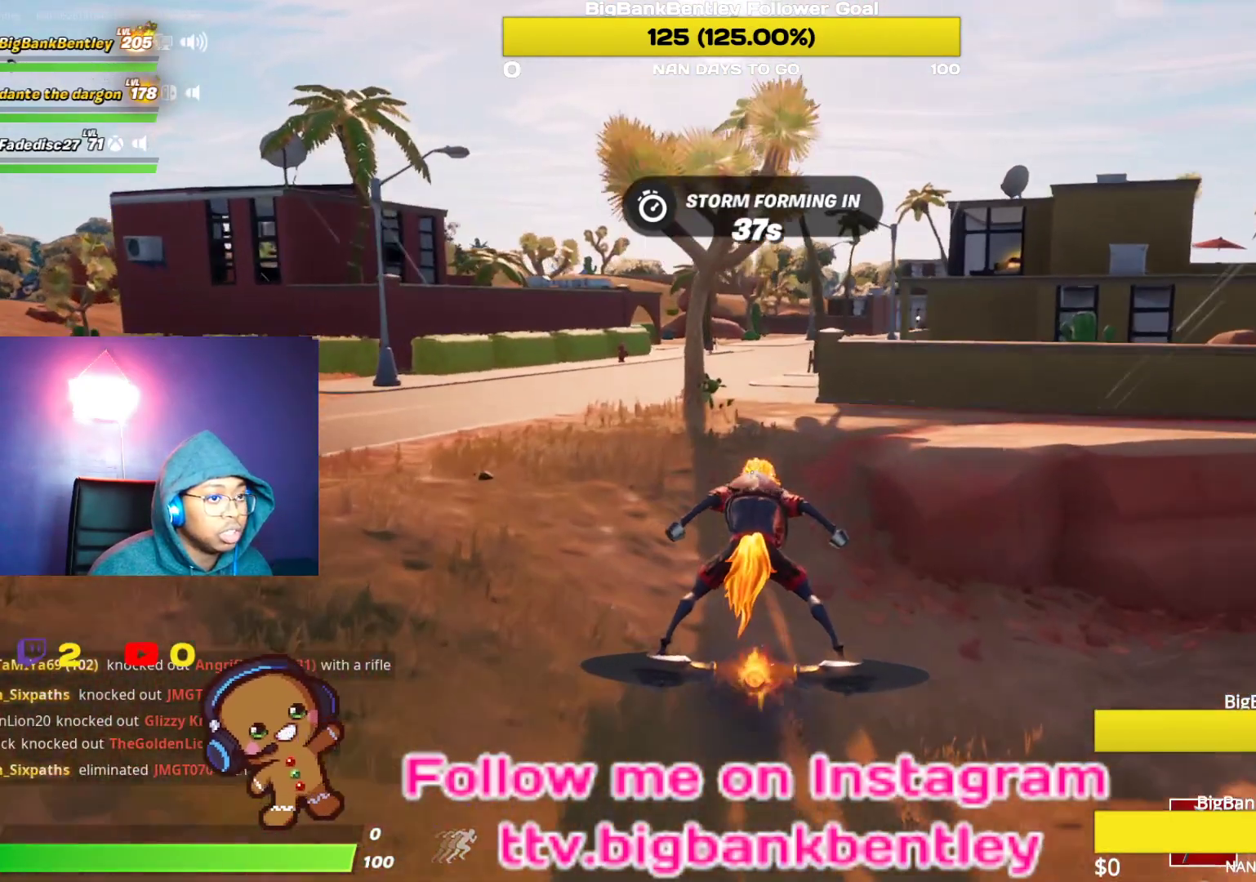
{"buttons": ["R3"], "left_stick": "center", "right_stick": "center", "events": []}
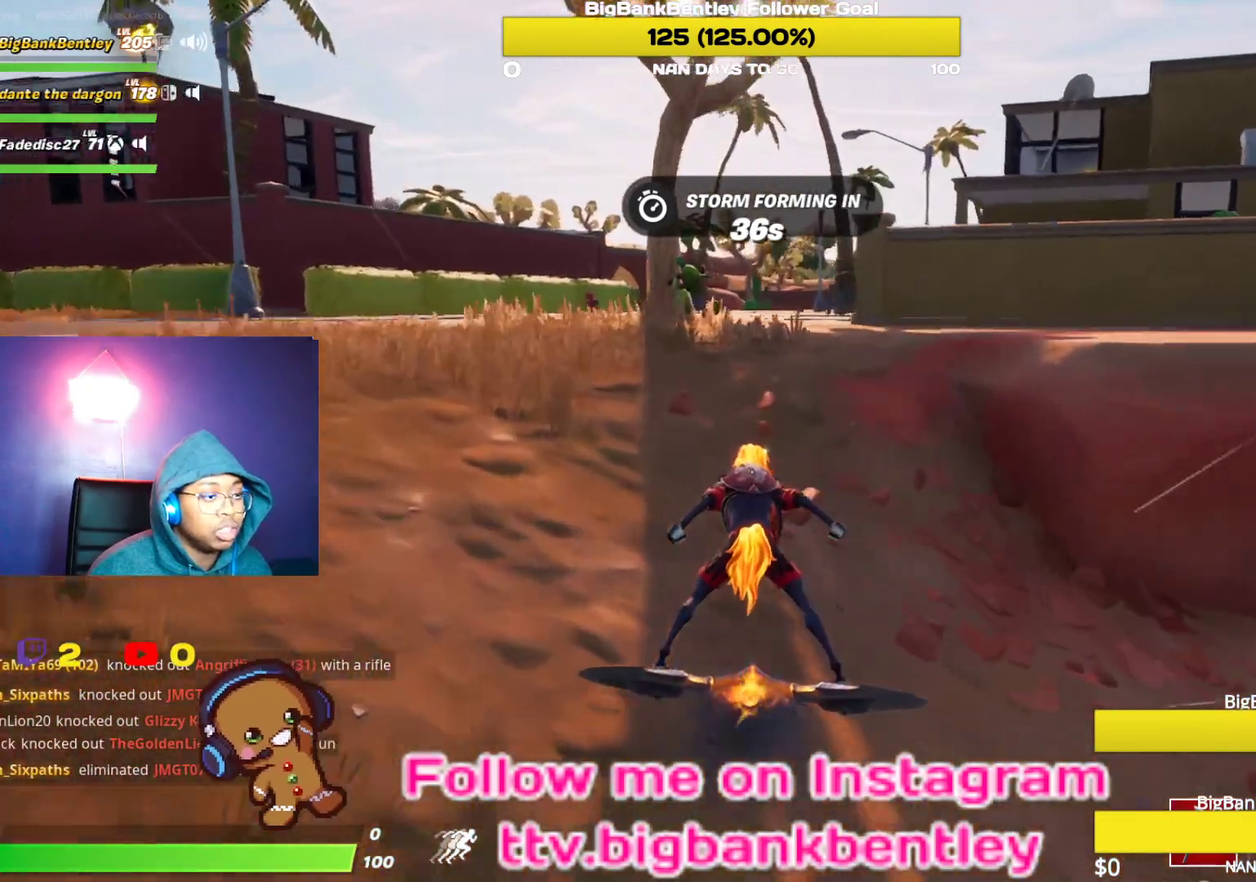
{"buttons": [], "left_stick": "center", "right_stick": "right", "events": [[83, "R3", "up"], [367, "right_stick", "right"]]}
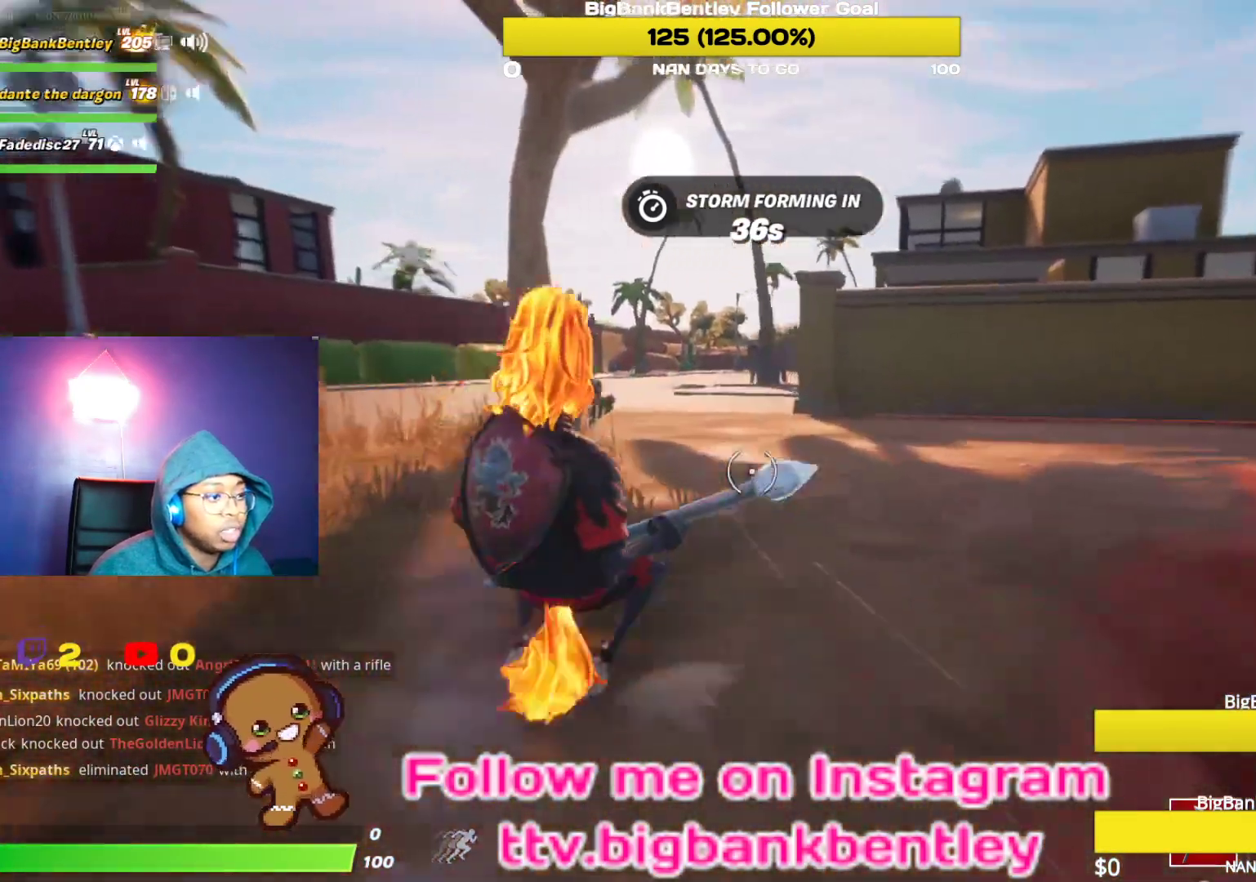
{"buttons": [], "left_stick": "center", "right_stick": "center", "events": [[300, "right_stick", "center"]]}
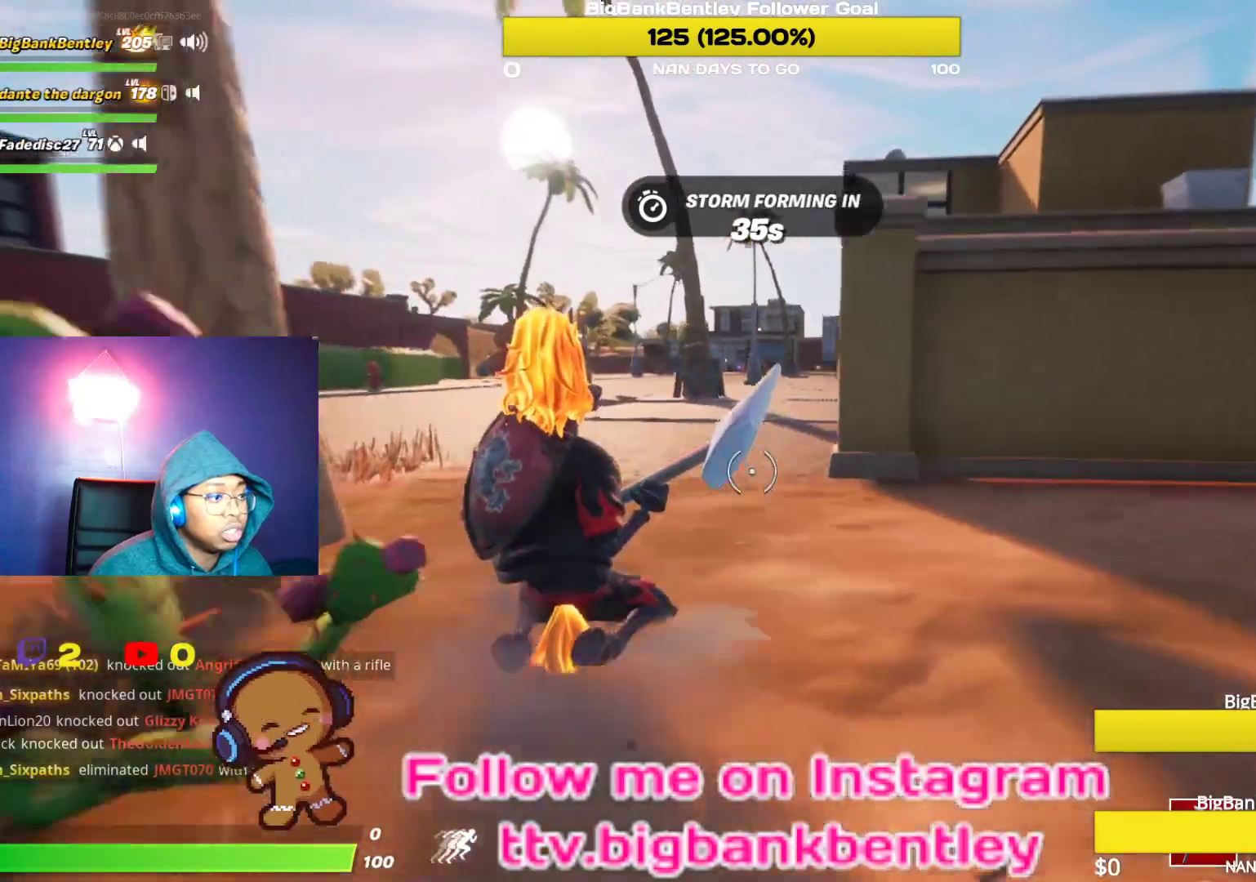
{"buttons": ["R3"], "left_stick": "up", "right_stick": "right", "events": [[33, "left_stick", "up"], [150, "right_stick", "right"], [450, "R3", "down"]]}
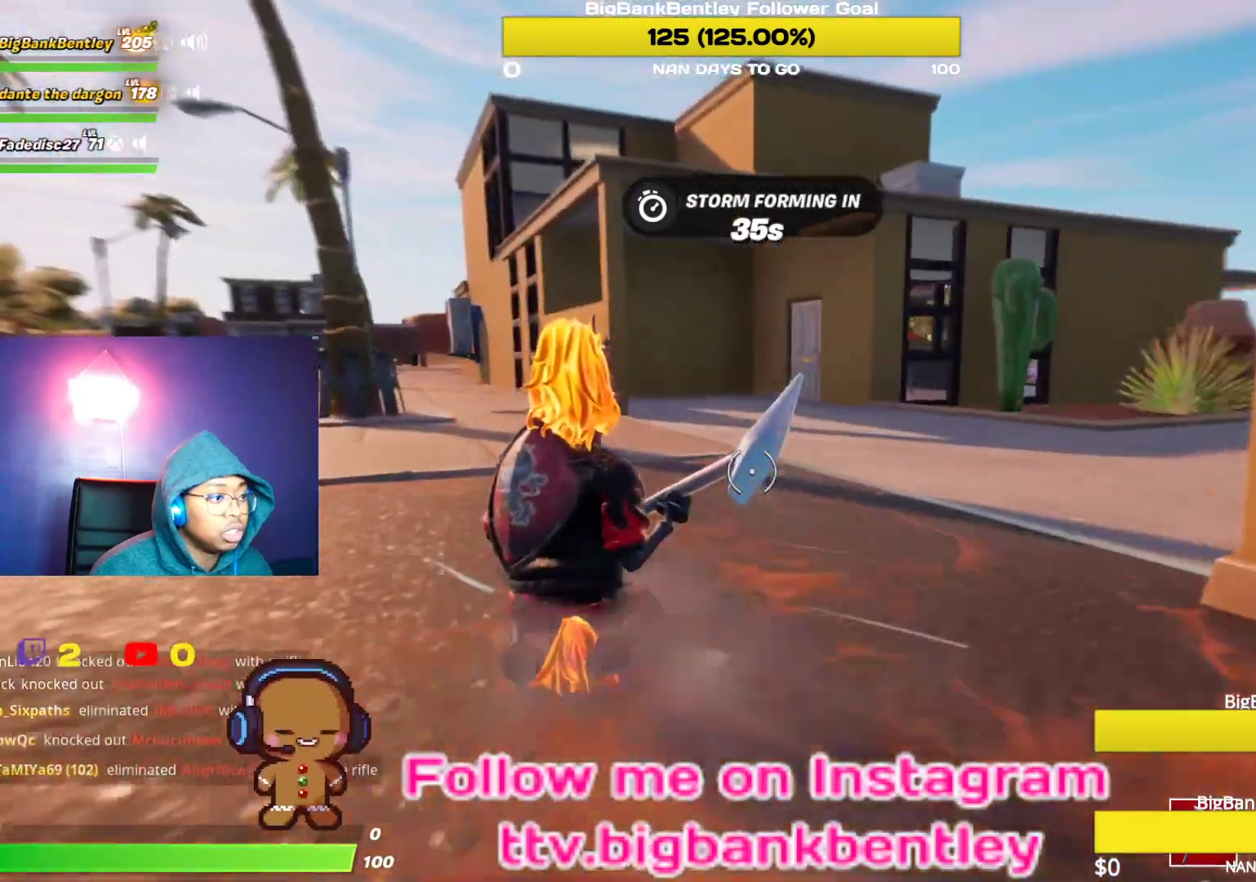
{"buttons": [], "left_stick": "up", "right_stick": "right", "events": [[67, "R3", "up"], [233, "right_stick", "center"], [367, "right_stick", "right"]]}
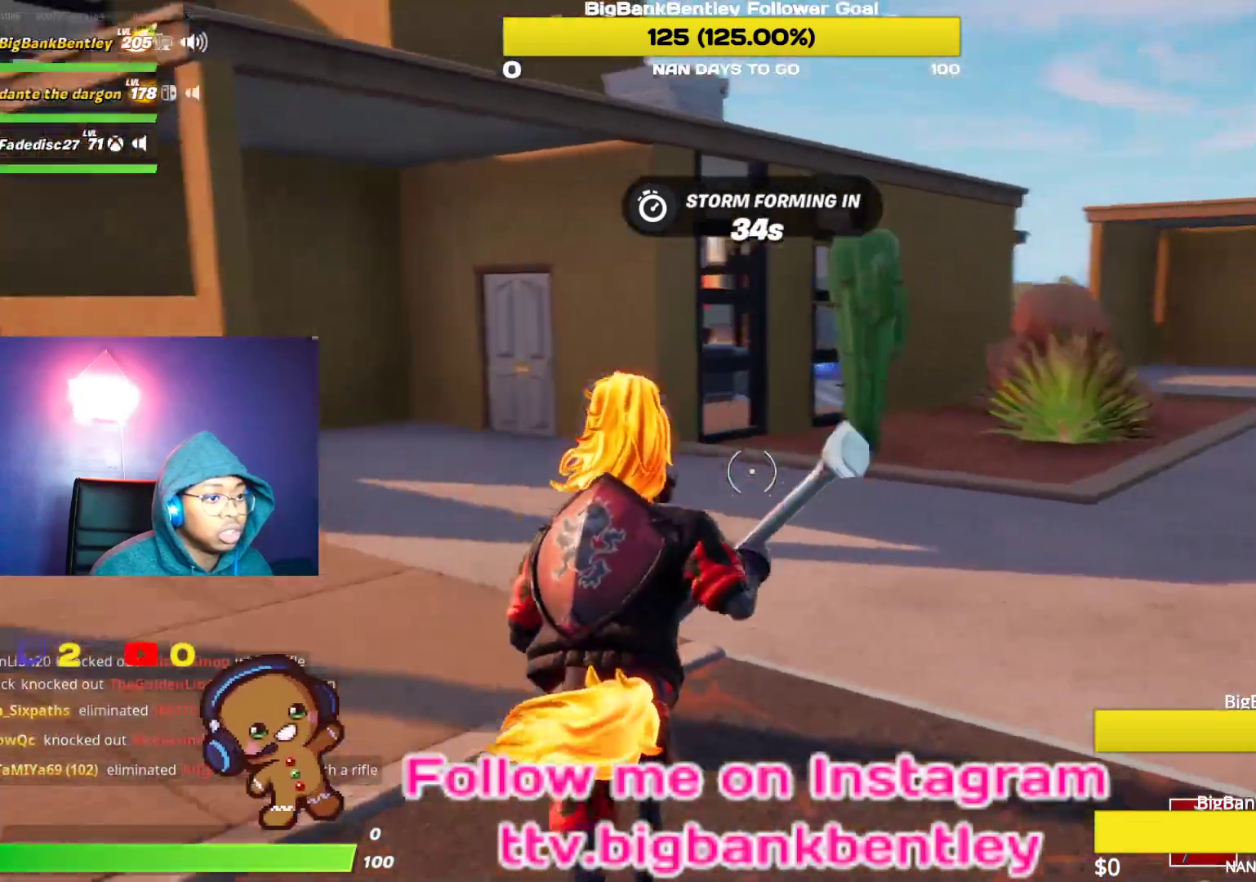
{"buttons": [], "left_stick": "up-left", "right_stick": "center", "events": [[117, "left_stick", "up-left"], [117, "right_stick", "center"]]}